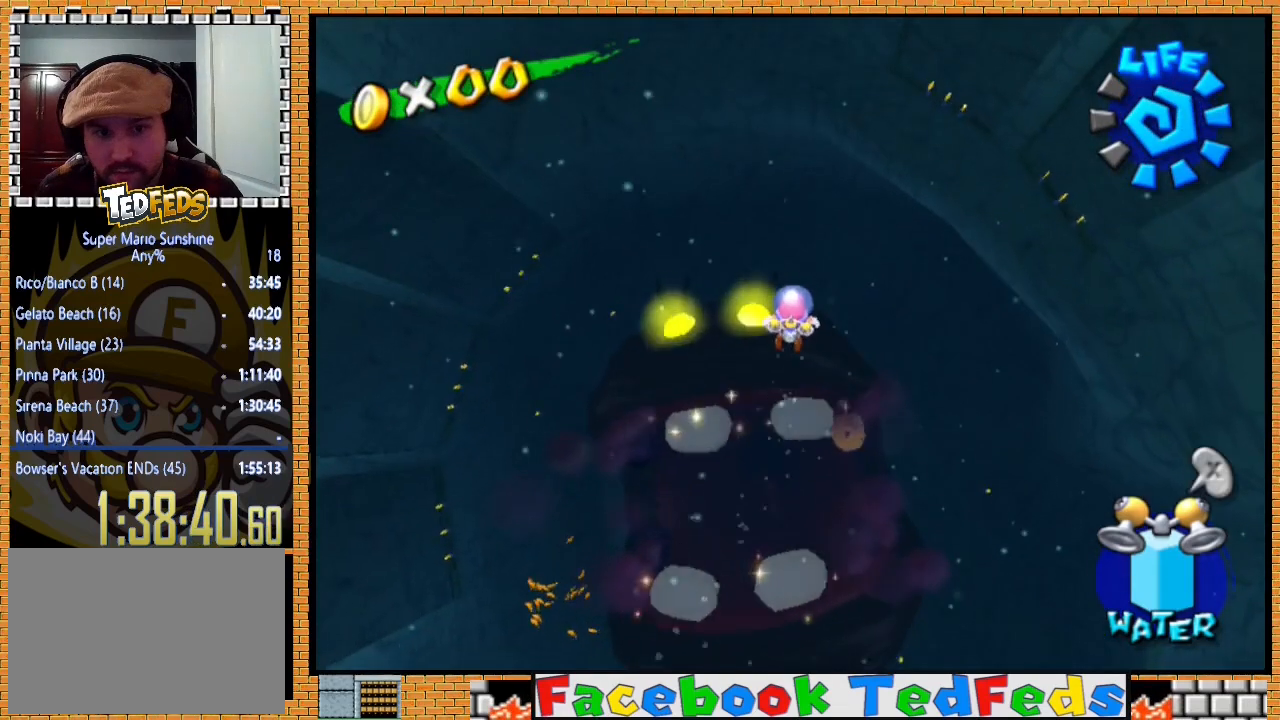
Gameplay with a controller (Xbox layout); each line is a JSON object with the inputs held at the frame after it. "events" lists button and stick changes between this image and that frame as [ms after this image, input, new state], when the widget could be followed in between.
{"buttons": [], "left_stick": "down", "right_stick": "center", "events": [[67, "left_stick", "down"]]}
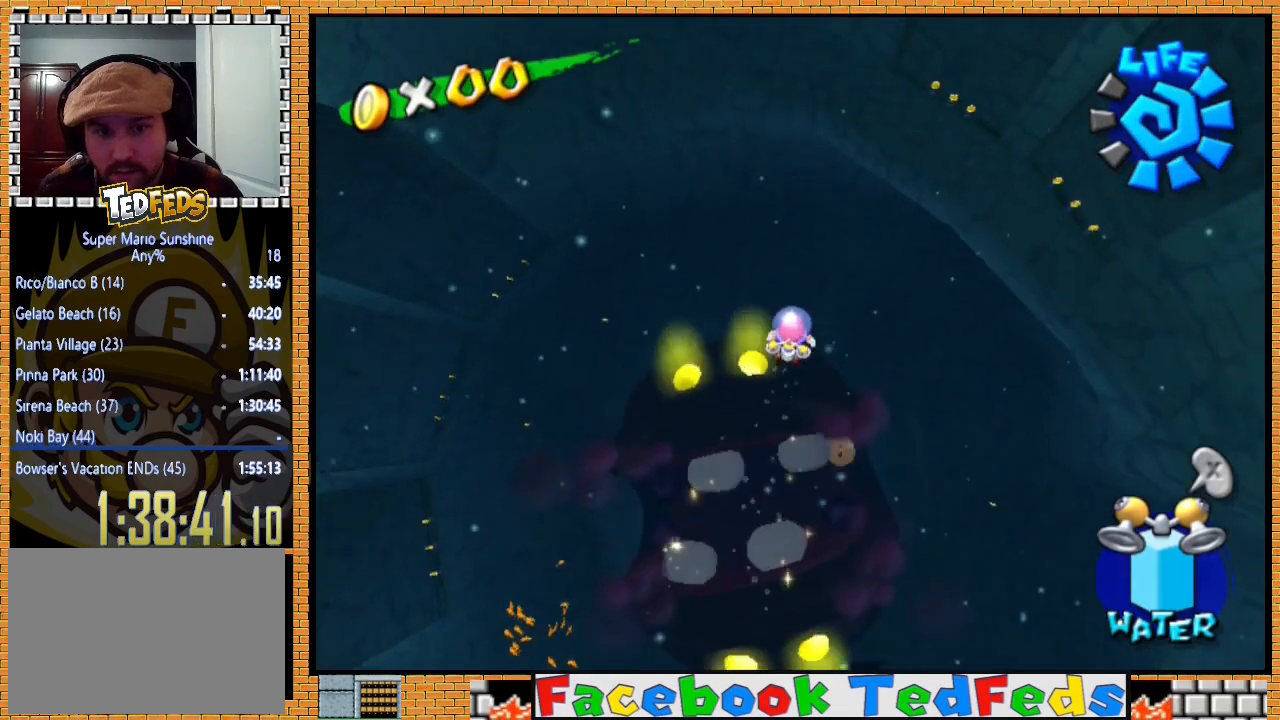
{"buttons": [], "left_stick": "down", "right_stick": "center", "events": []}
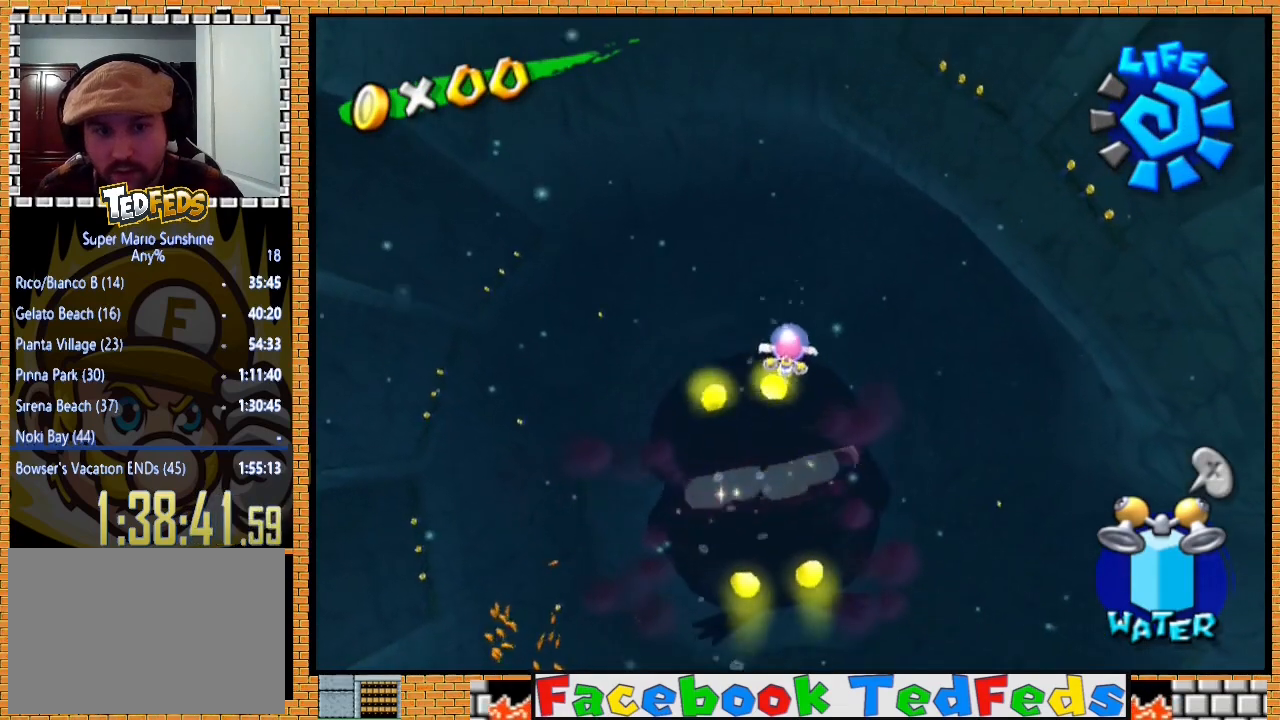
{"buttons": [], "left_stick": "down", "right_stick": "center", "events": []}
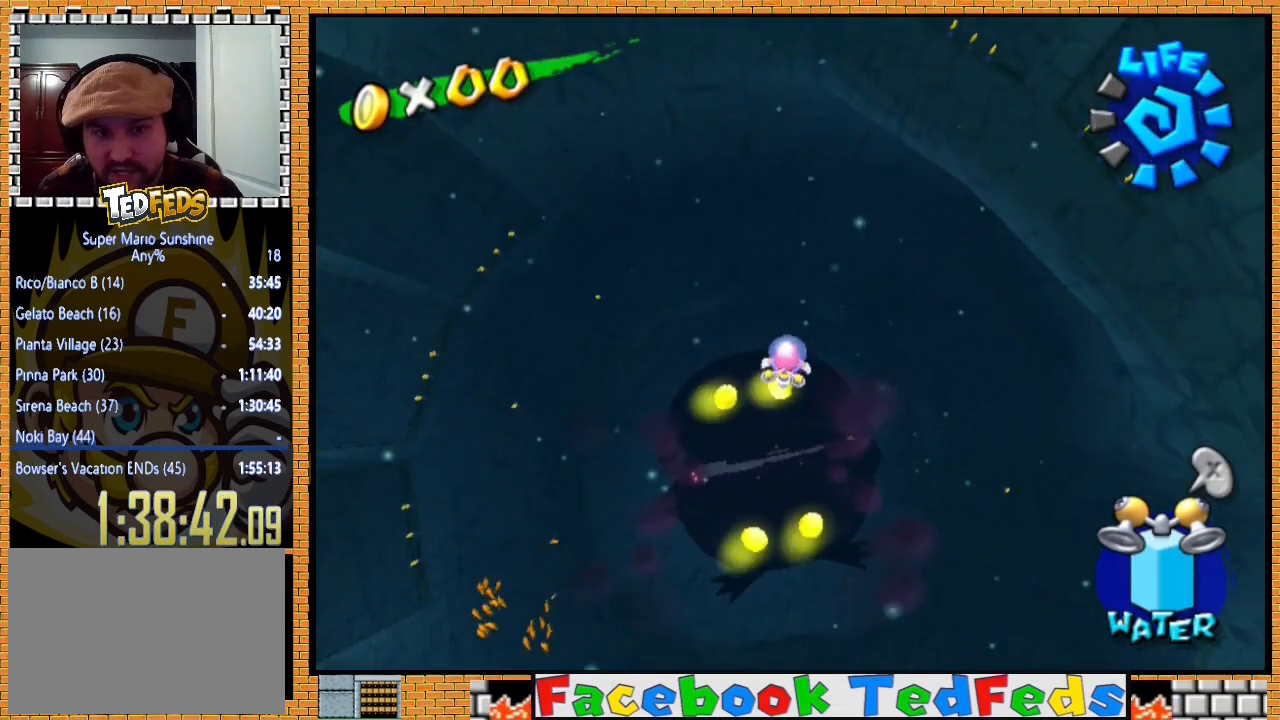
{"buttons": [], "left_stick": "up", "right_stick": "center", "events": [[233, "left_stick", "center"], [500, "left_stick", "up"]]}
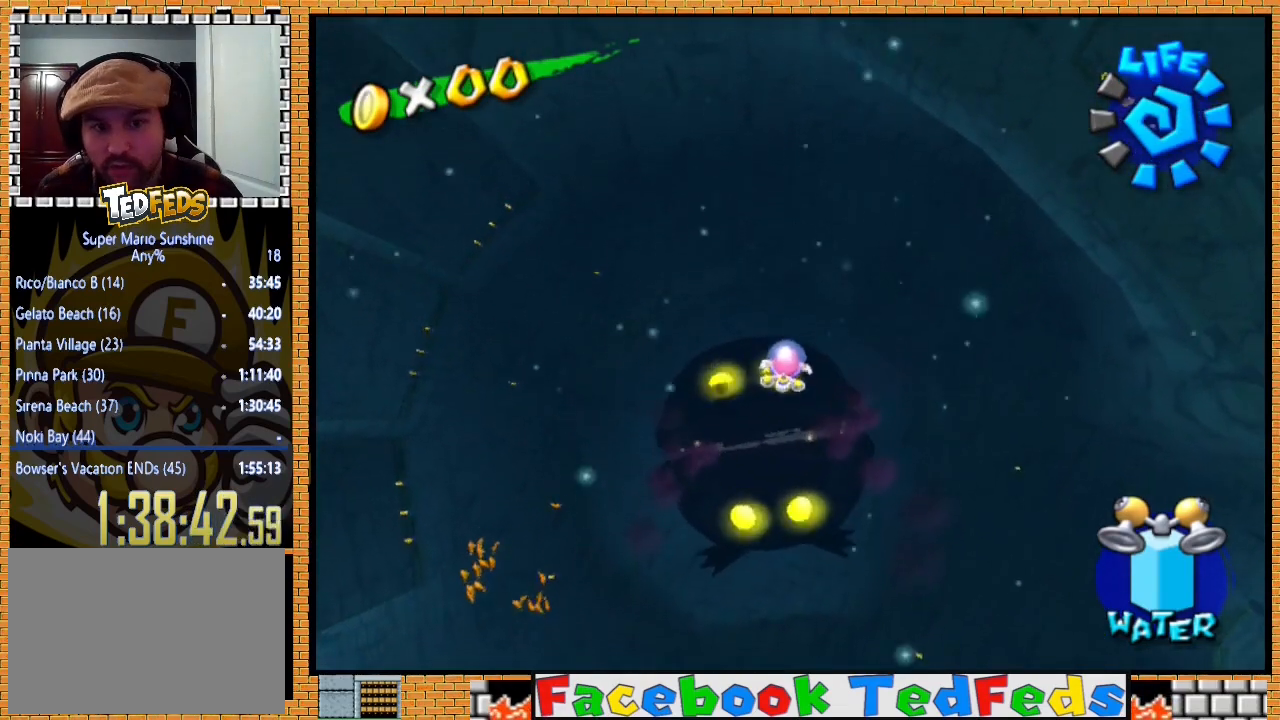
{"buttons": [], "left_stick": "down", "right_stick": "center", "events": [[200, "left_stick", "down-left"], [267, "left_stick", "down"]]}
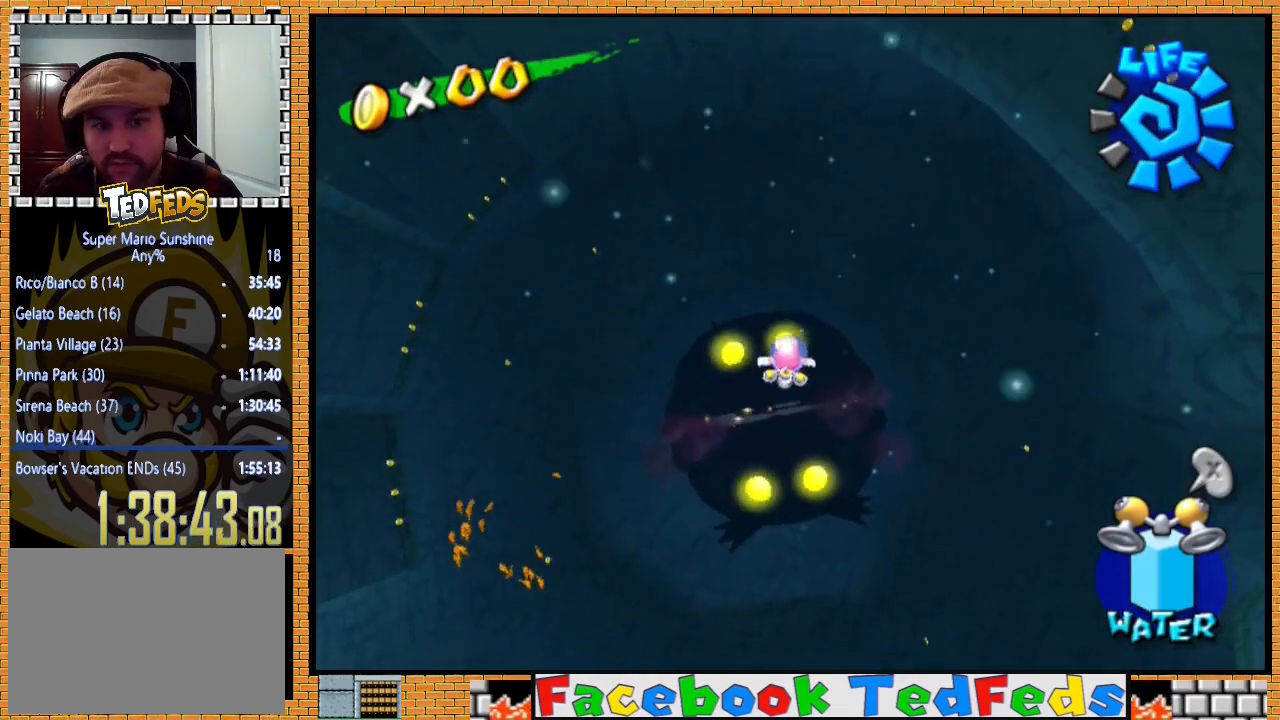
{"buttons": [], "left_stick": "up", "right_stick": "center", "events": [[367, "left_stick", "center"], [467, "left_stick", "up"]]}
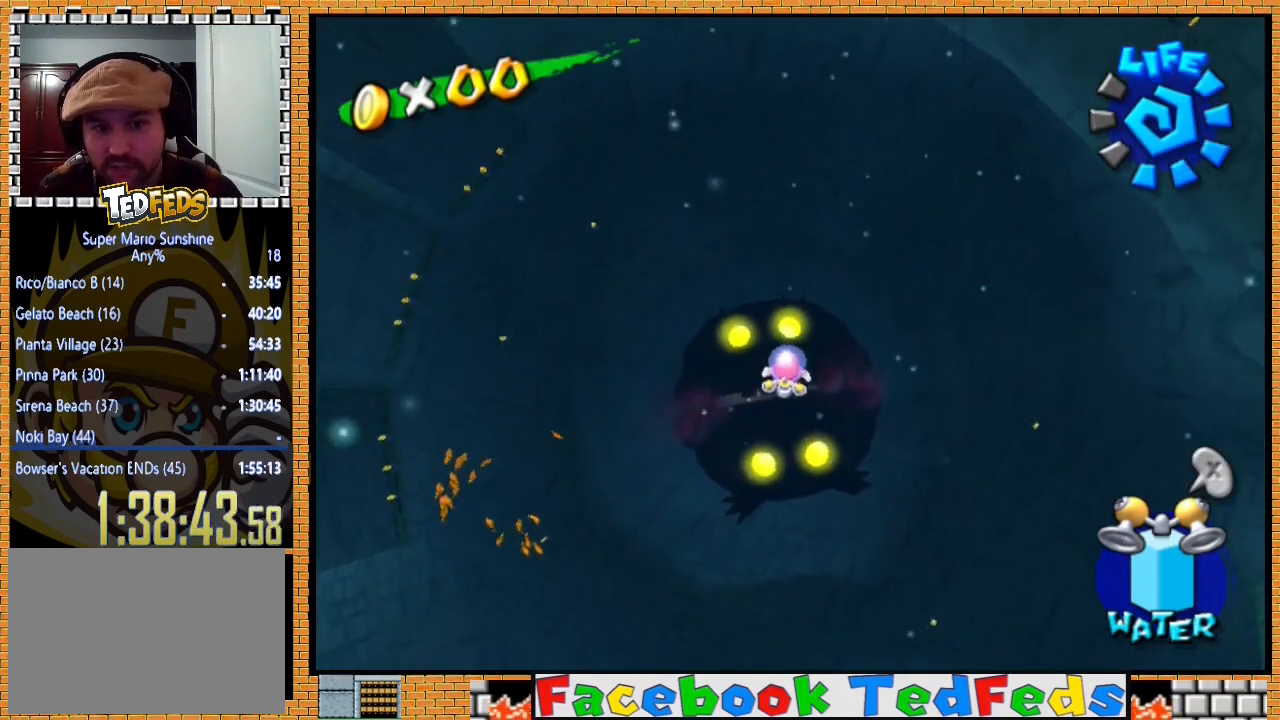
{"buttons": [], "left_stick": "center", "right_stick": "center", "events": [[300, "left_stick", "center"]]}
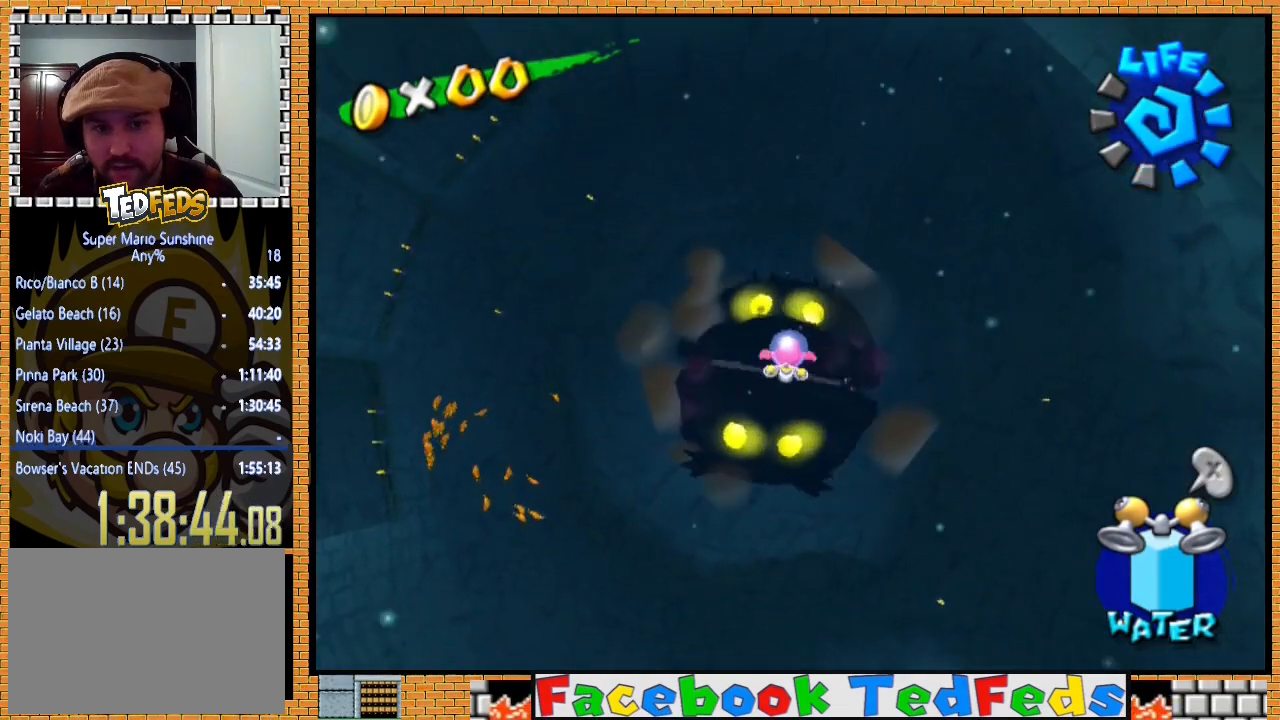
{"buttons": [], "left_stick": "up-left", "right_stick": "center", "events": [[67, "left_stick", "down-left"], [433, "left_stick", "up-left"]]}
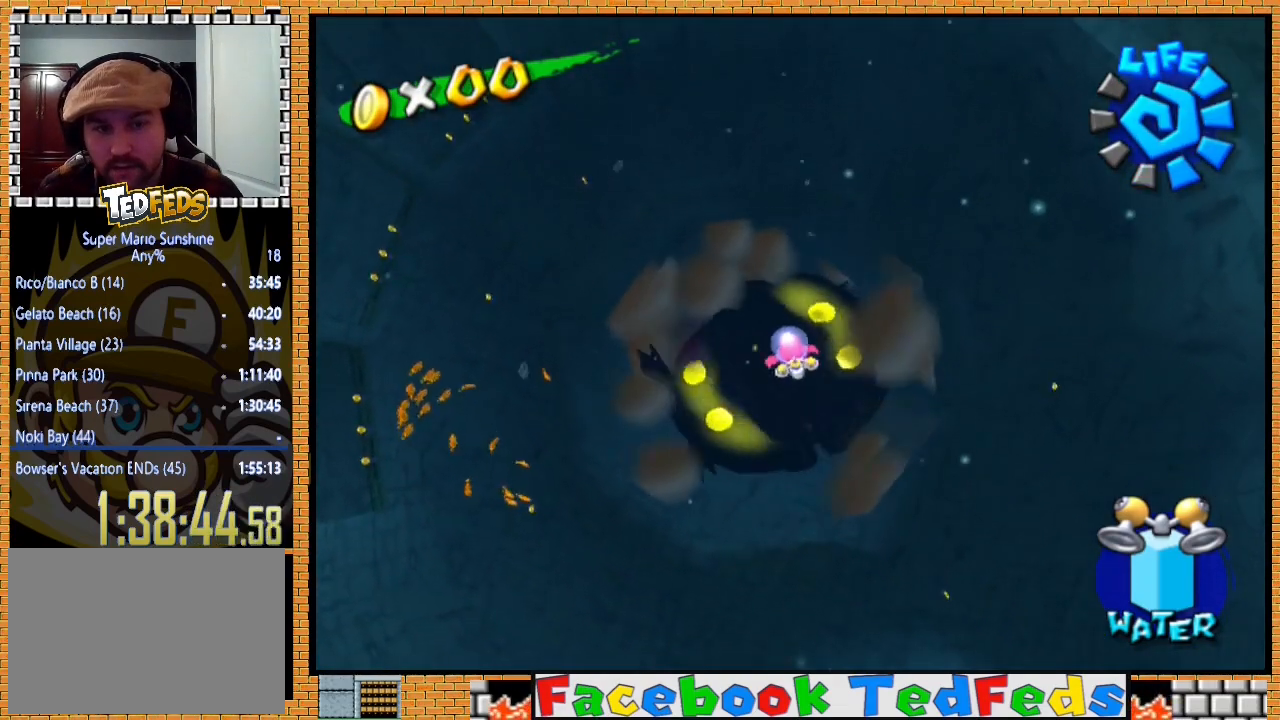
{"buttons": [], "left_stick": "center", "right_stick": "center", "events": [[133, "left_stick", "up"], [300, "R2", "down"], [300, "left_stick", "center"], [500, "R2", "up"]]}
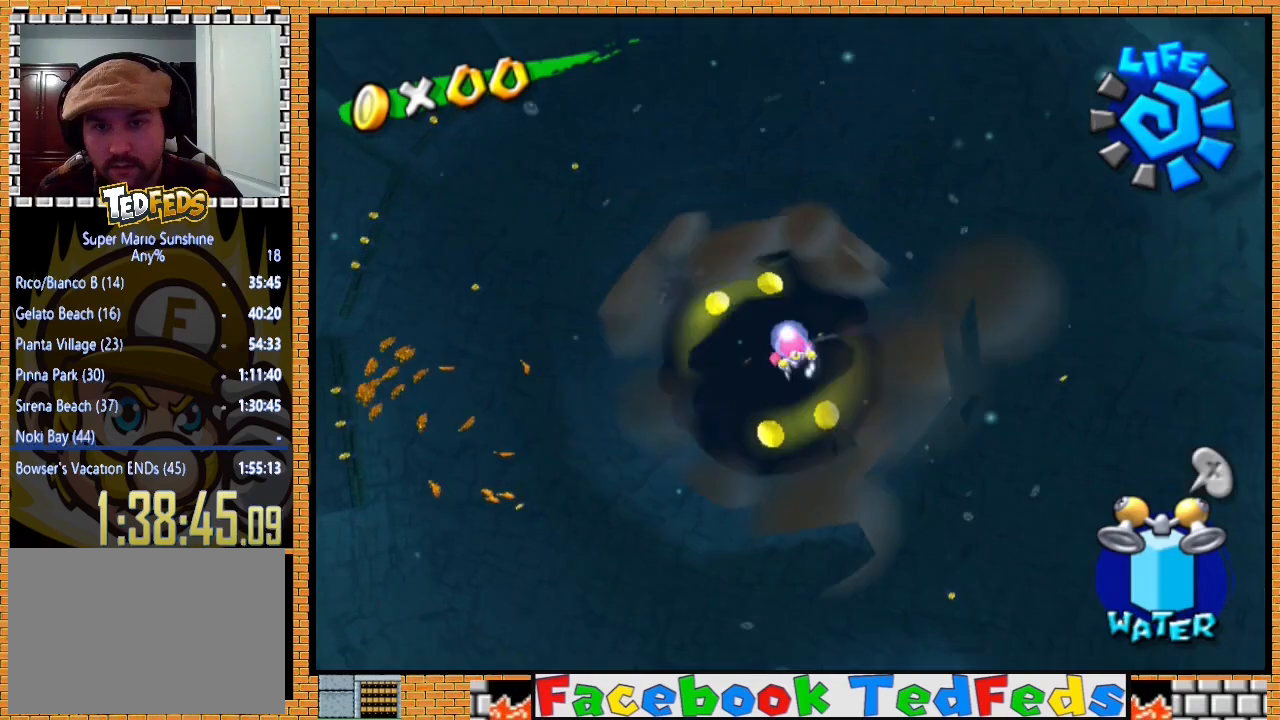
{"buttons": [], "left_stick": "down", "right_stick": "center", "events": [[233, "R2", "down"], [367, "left_stick", "down"], [433, "R2", "up"]]}
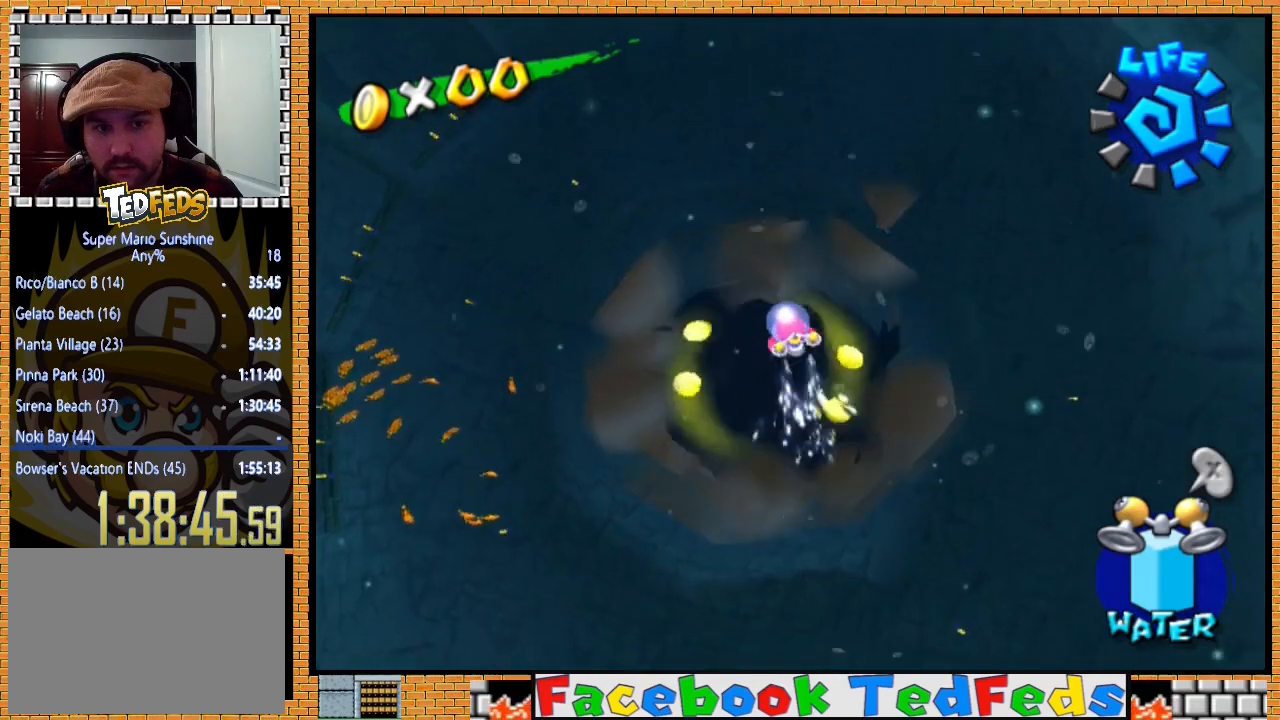
{"buttons": [], "left_stick": "center", "right_stick": "center", "events": [[100, "left_stick", "center"], [167, "left_stick", "down-left"], [200, "R2", "down"], [300, "left_stick", "center"], [400, "R2", "up"]]}
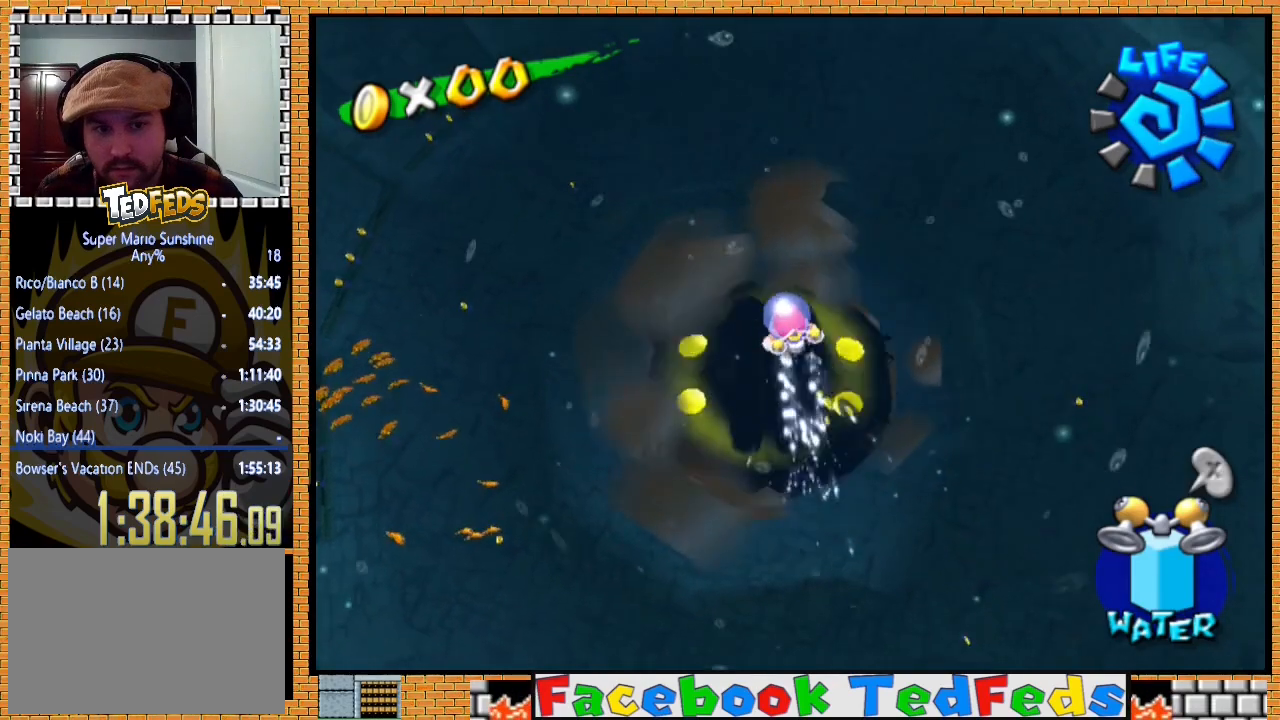
{"buttons": [], "left_stick": "center", "right_stick": "center", "events": []}
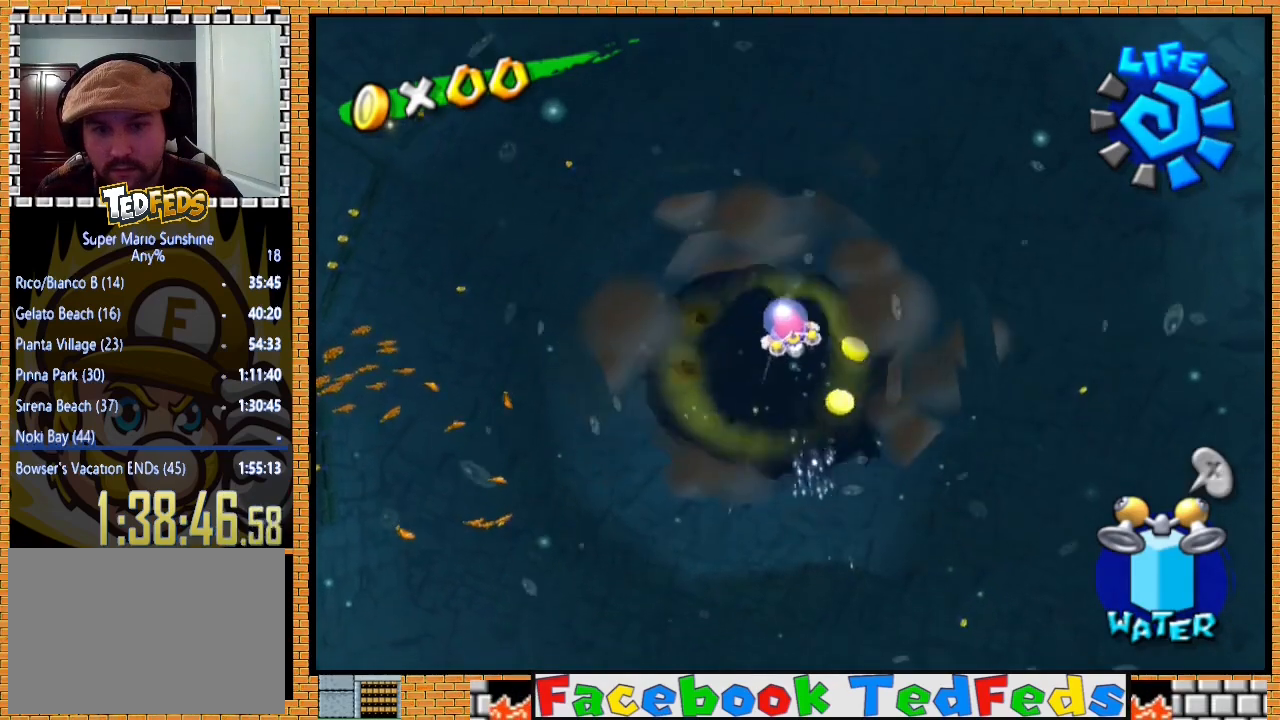
{"buttons": [], "left_stick": "center", "right_stick": "center", "events": [[67, "R2", "down"], [300, "R2", "up"]]}
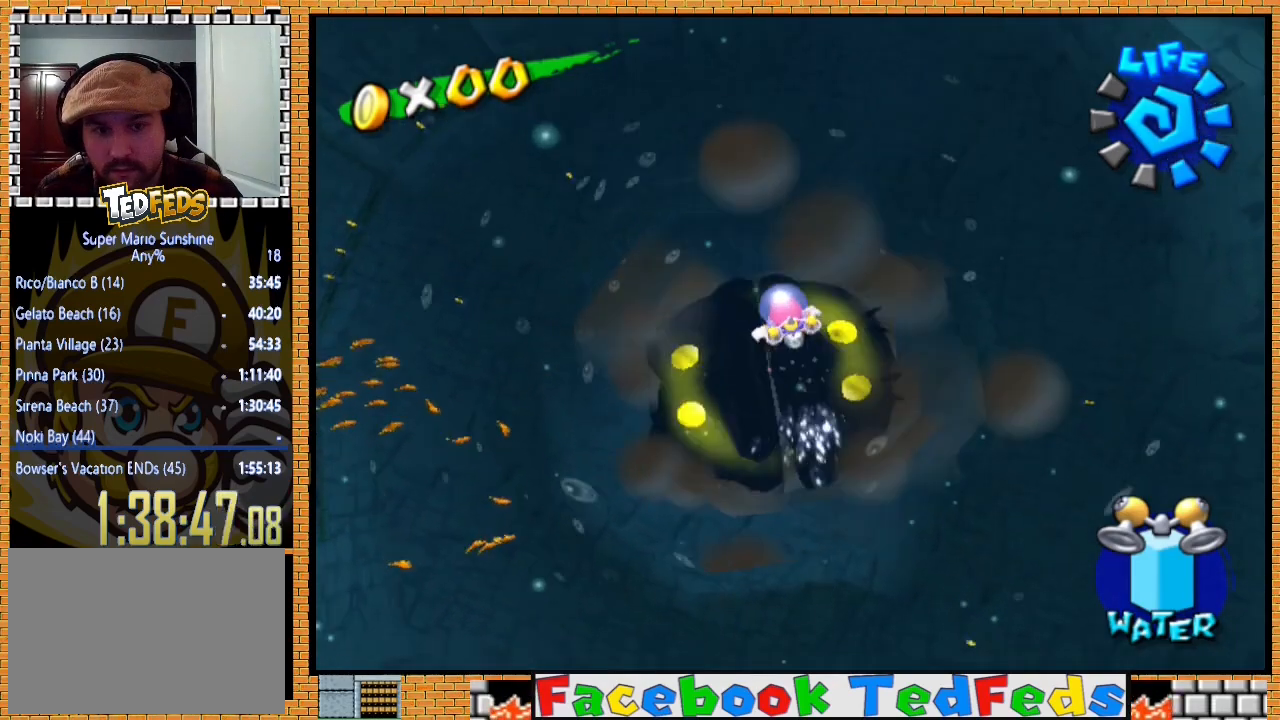
{"buttons": [], "left_stick": "center", "right_stick": "center", "events": []}
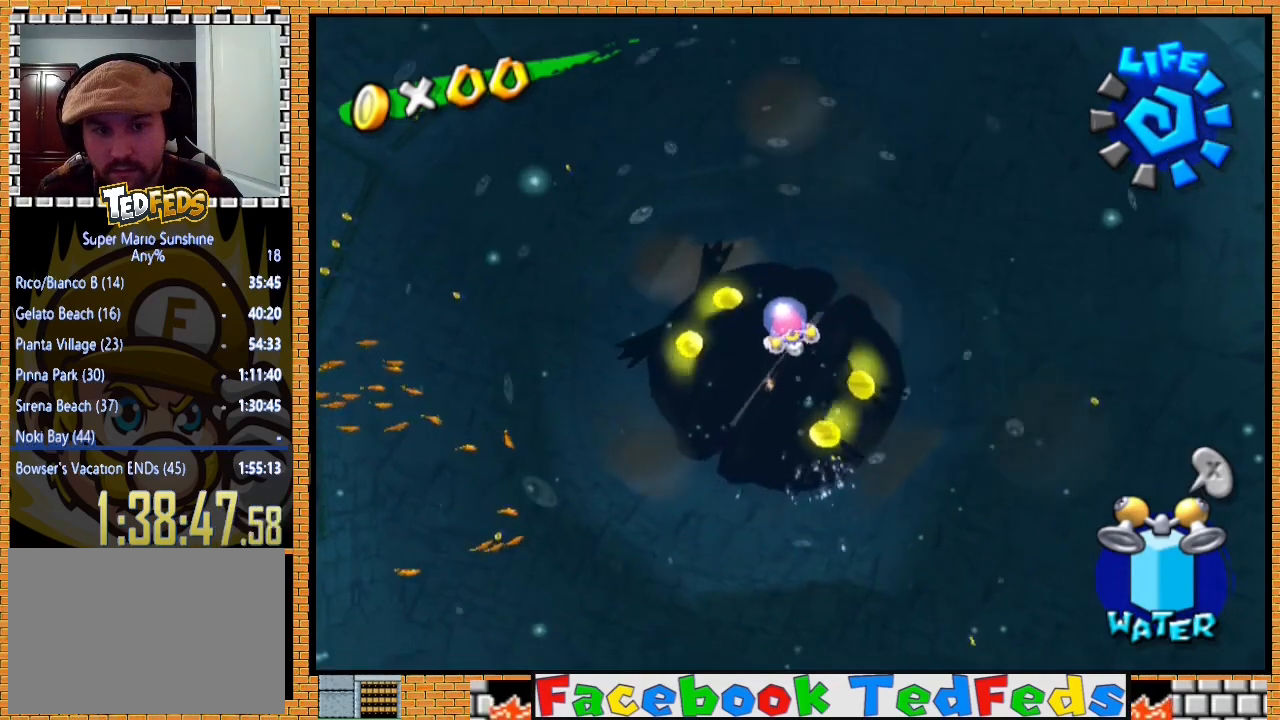
{"buttons": [], "left_stick": "center", "right_stick": "center", "events": [[67, "left_stick", "up"], [233, "left_stick", "up-right"], [500, "left_stick", "center"]]}
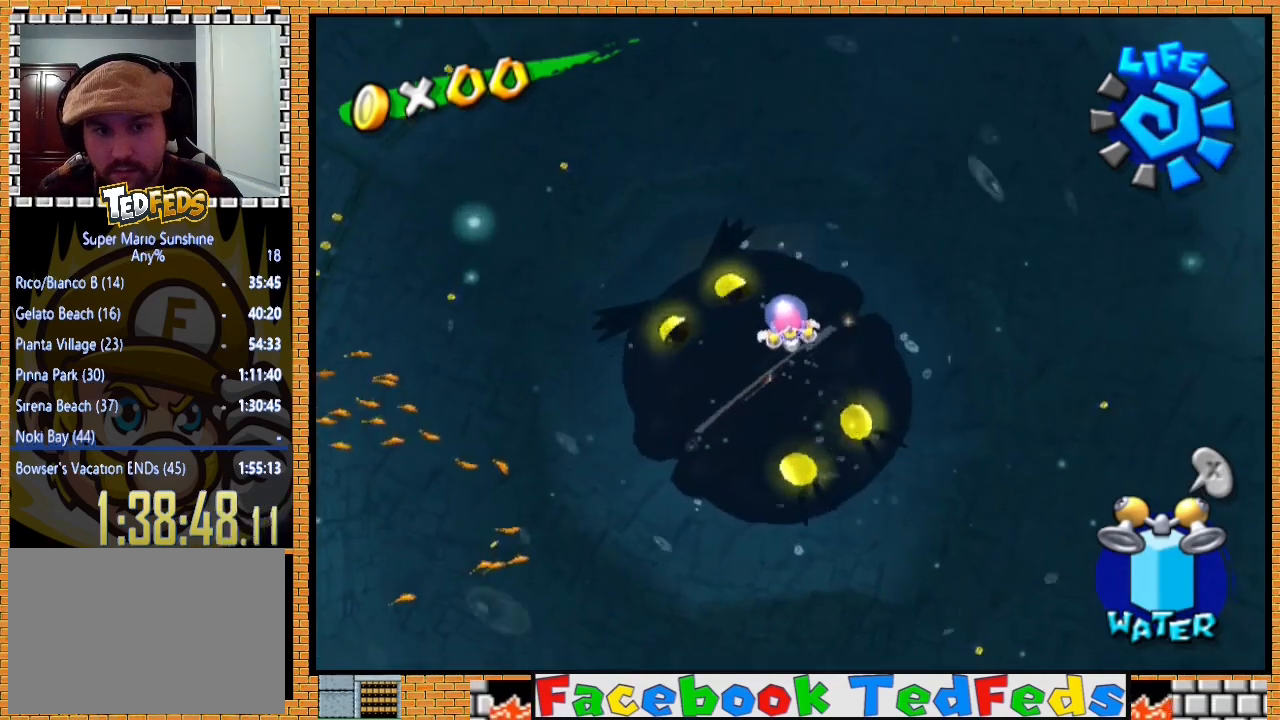
{"buttons": [], "left_stick": "center", "right_stick": "center", "events": []}
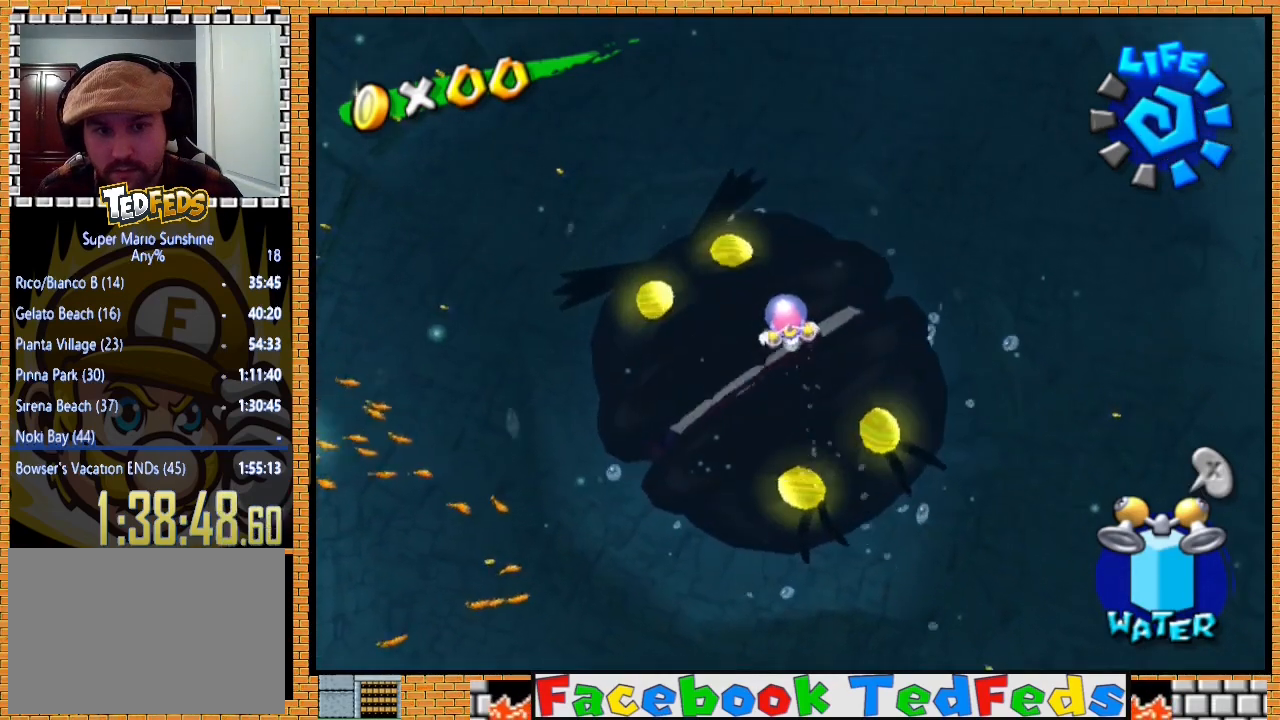
{"buttons": ["R2"], "left_stick": "right", "right_stick": "center", "events": [[67, "R2", "down"], [133, "left_stick", "down-right"], [200, "left_stick", "right"]]}
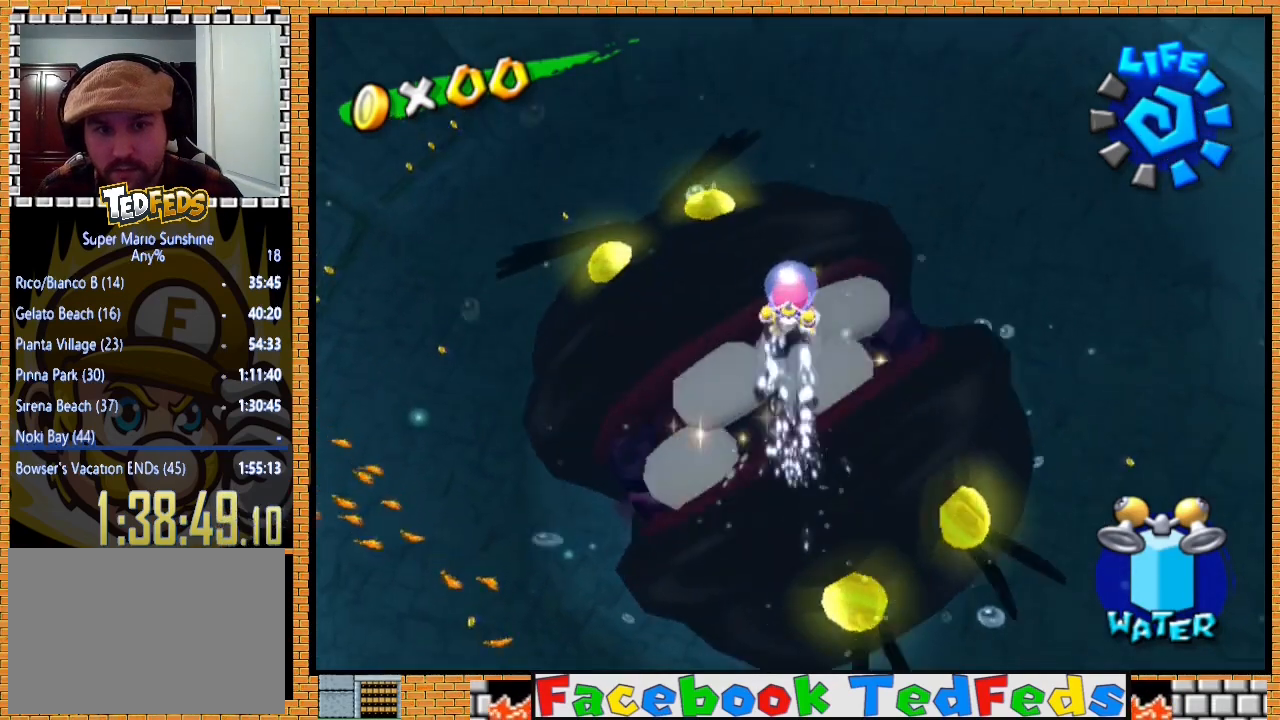
{"buttons": [], "left_stick": "down-right", "right_stick": "center", "events": [[67, "left_stick", "up-right"], [267, "R2", "up"], [333, "left_stick", "down-right"]]}
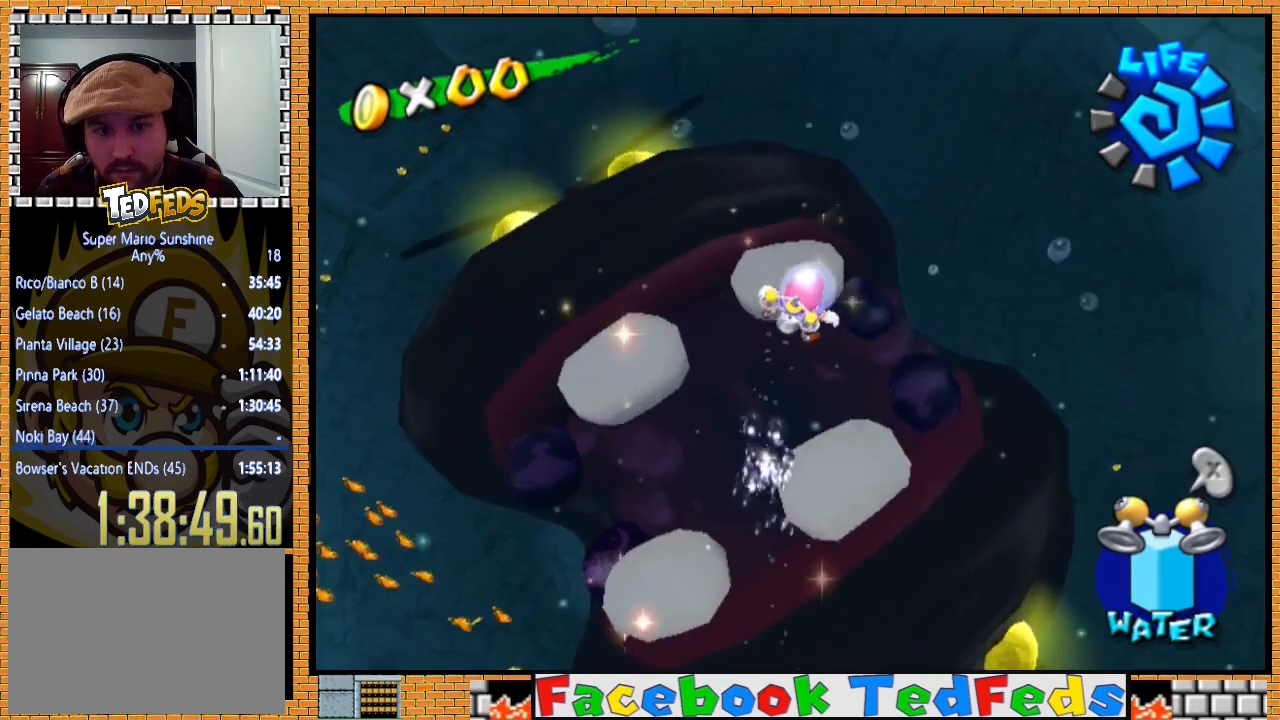
{"buttons": [], "left_stick": "up", "right_stick": "center", "events": [[67, "left_stick", "down"], [200, "left_stick", "center"], [267, "left_stick", "up"]]}
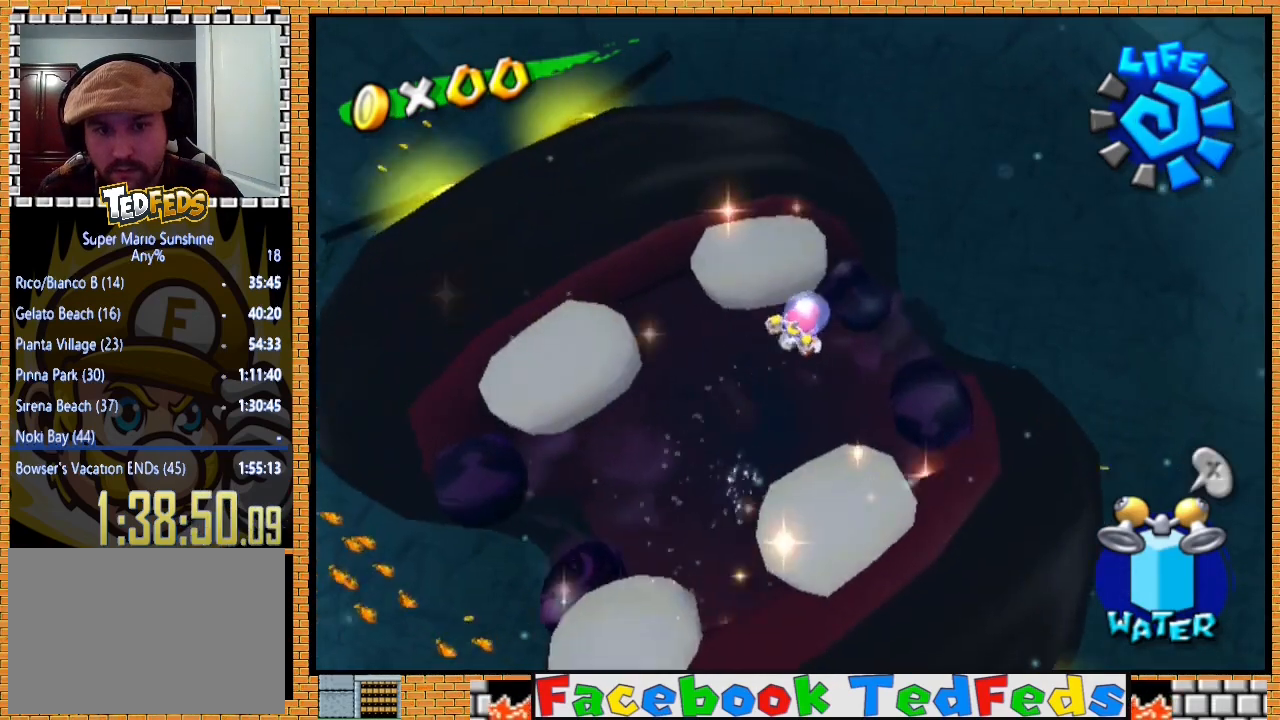
{"buttons": [], "left_stick": "up-right", "right_stick": "center", "events": [[33, "left_stick", "up-right"]]}
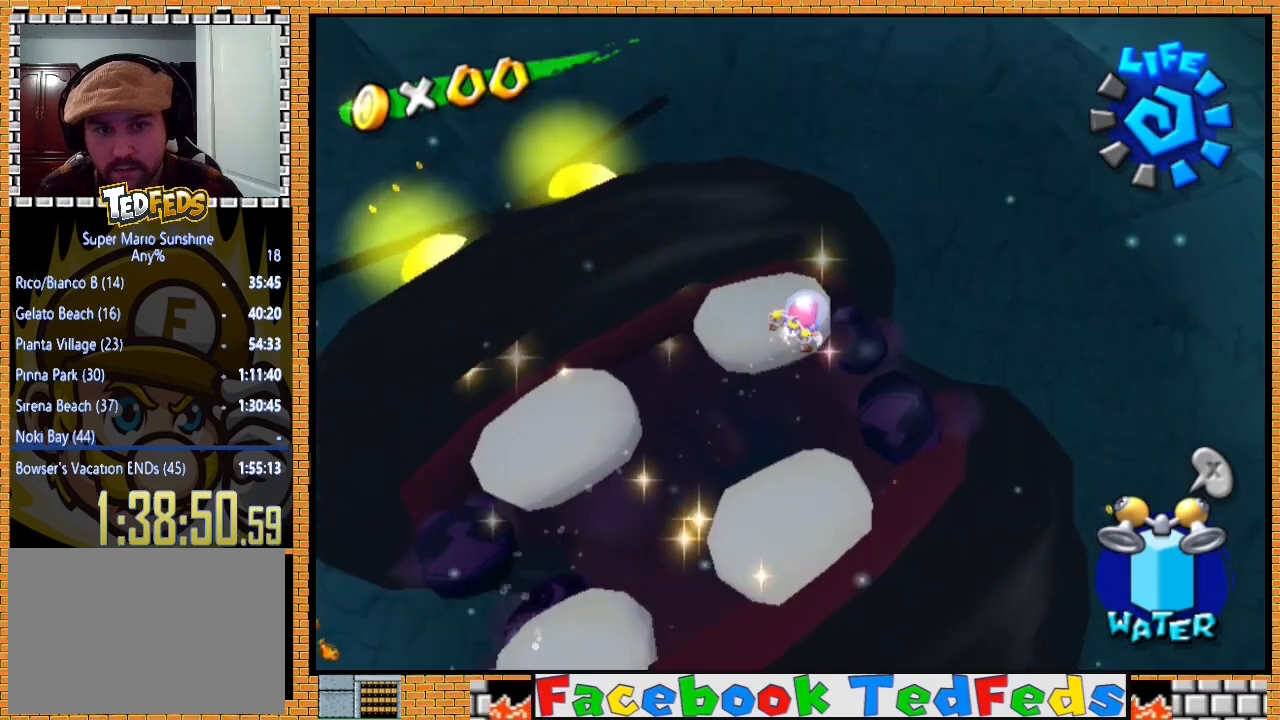
{"buttons": [], "left_stick": "up-right", "right_stick": "center", "events": []}
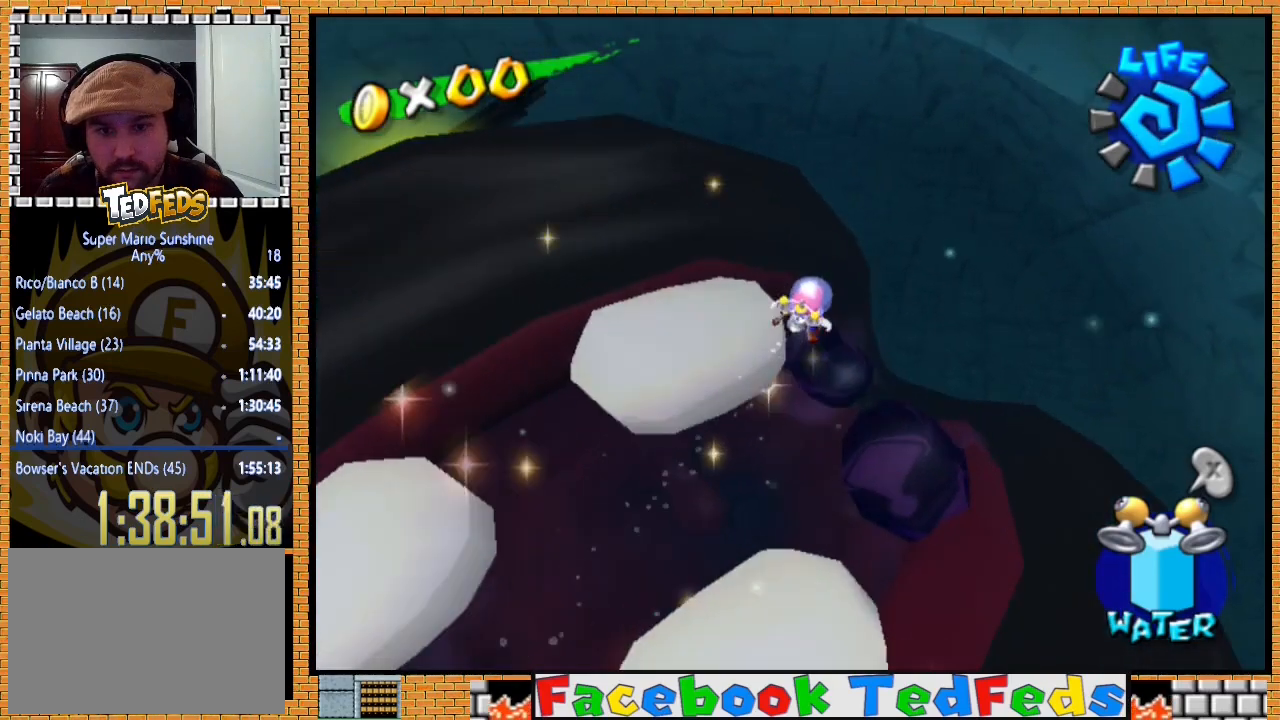
{"buttons": ["R2"], "left_stick": "down-left", "right_stick": "center", "events": [[33, "left_stick", "up-left"], [100, "R2", "down"], [133, "left_stick", "left"], [333, "left_stick", "down-left"]]}
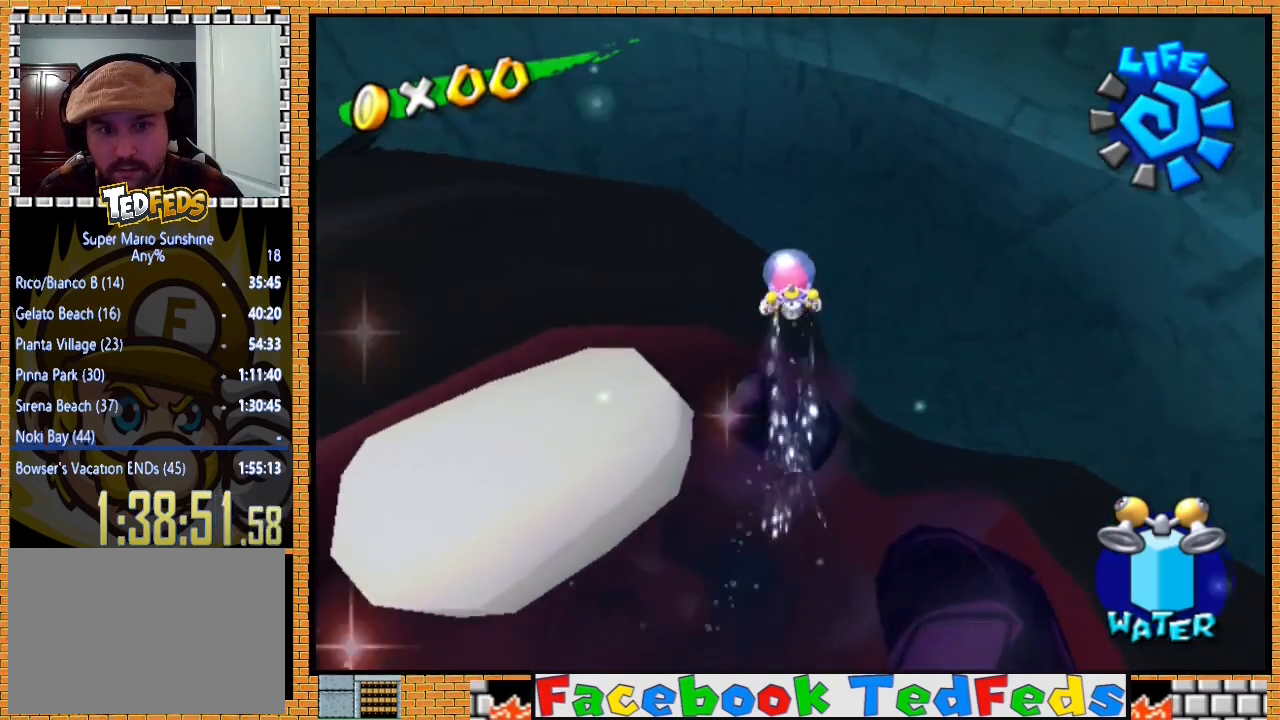
{"buttons": ["R2"], "left_stick": "center", "right_stick": "center", "events": [[467, "left_stick", "center"]]}
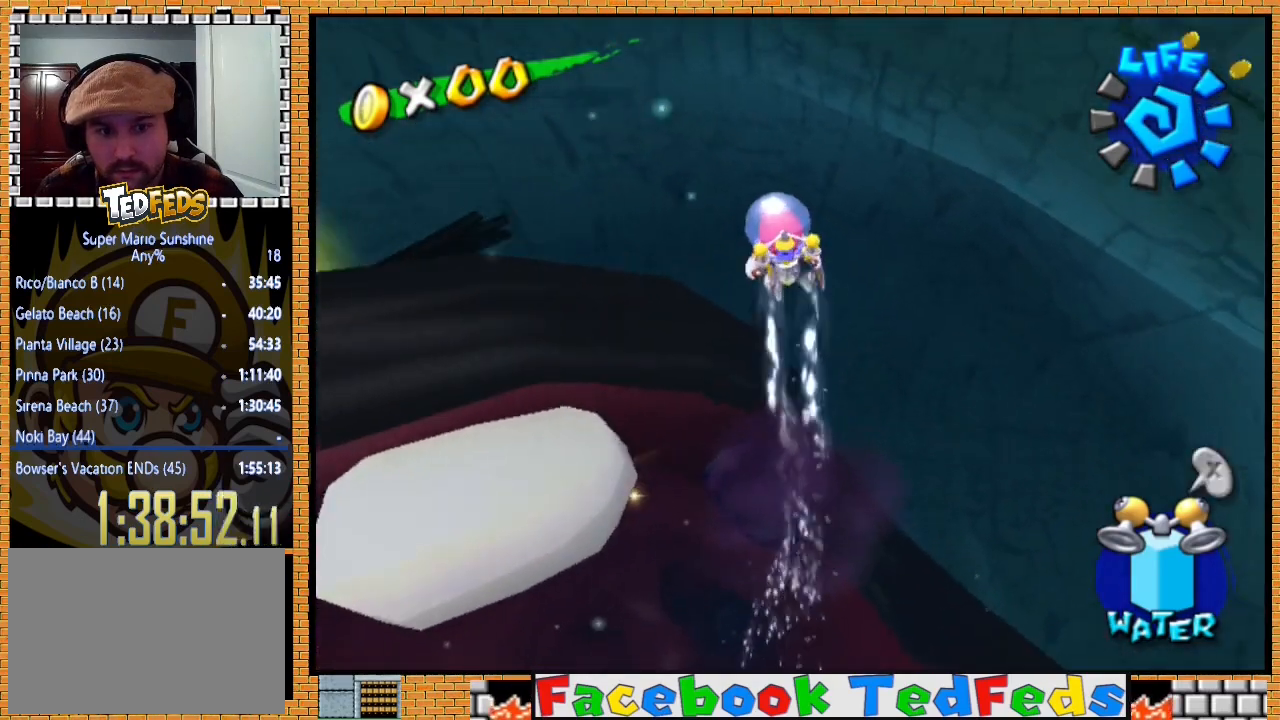
{"buttons": ["R2"], "left_stick": "down", "right_stick": "center", "events": [[100, "left_stick", "down"]]}
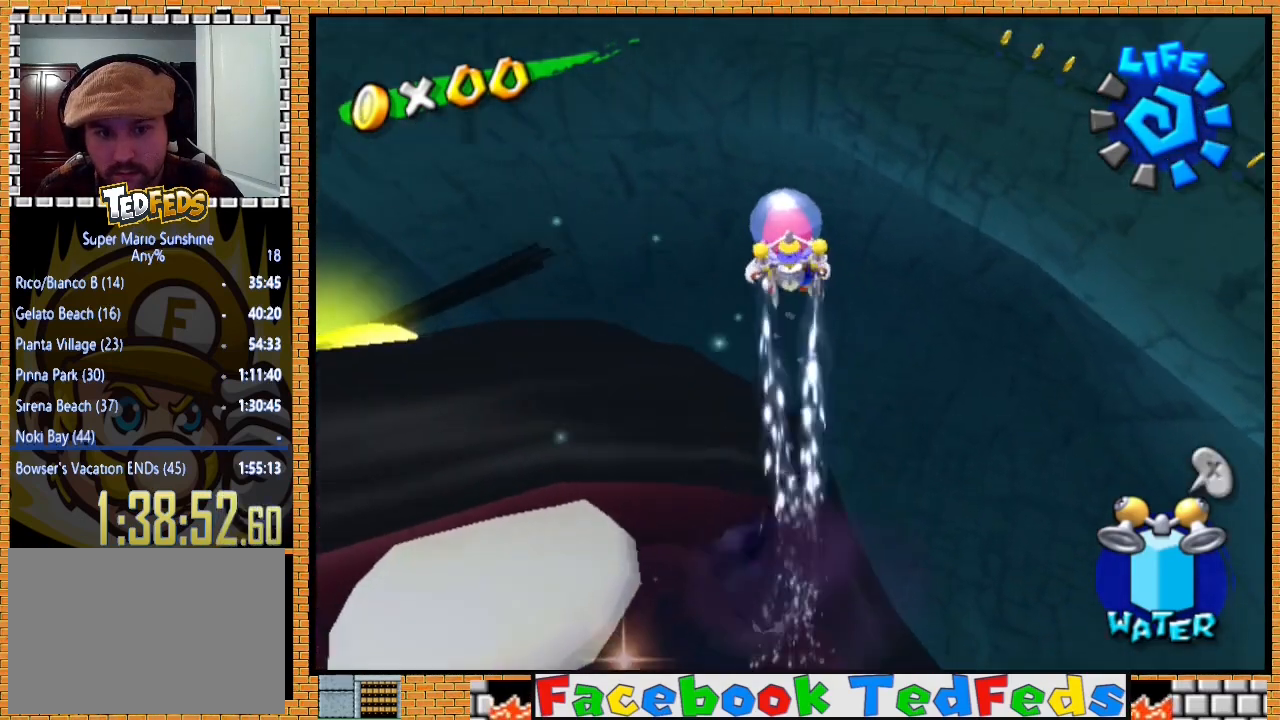
{"buttons": ["R2"], "left_stick": "up", "right_stick": "center", "events": [[200, "left_stick", "down-left"], [367, "left_stick", "up"]]}
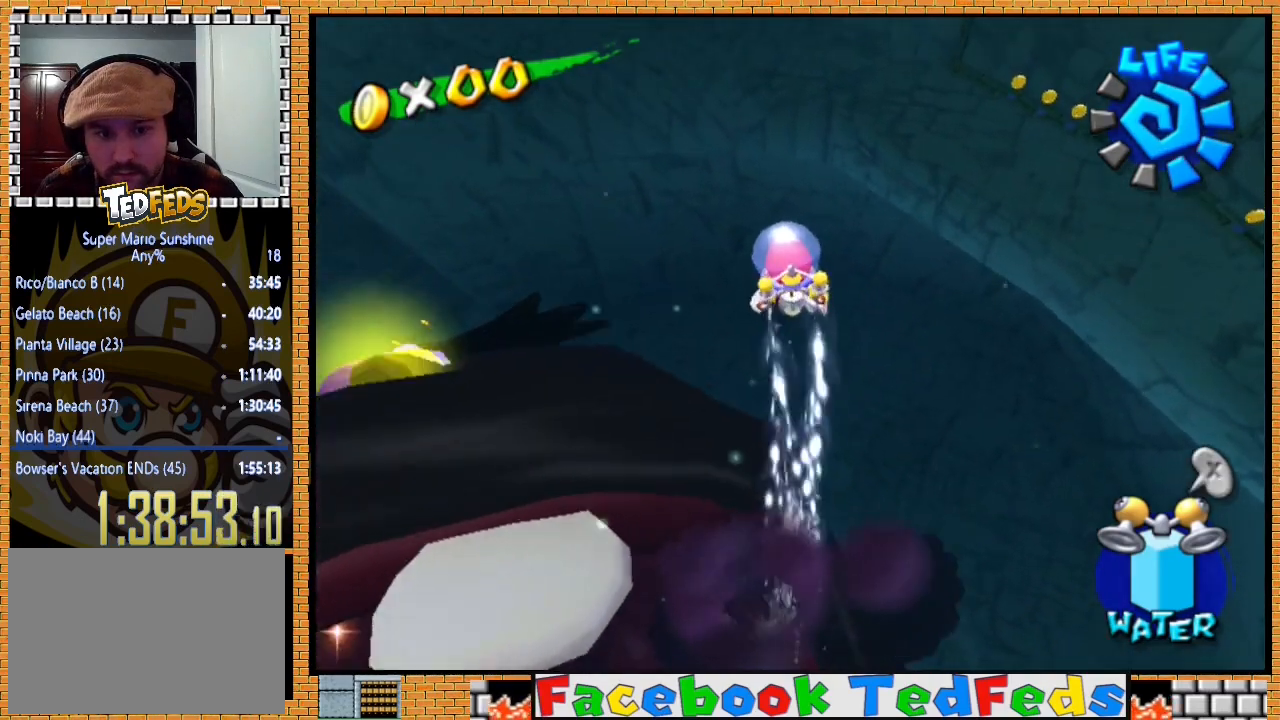
{"buttons": ["R2"], "left_stick": "down-left", "right_stick": "center", "events": [[100, "left_stick", "up-left"], [267, "left_stick", "down-left"]]}
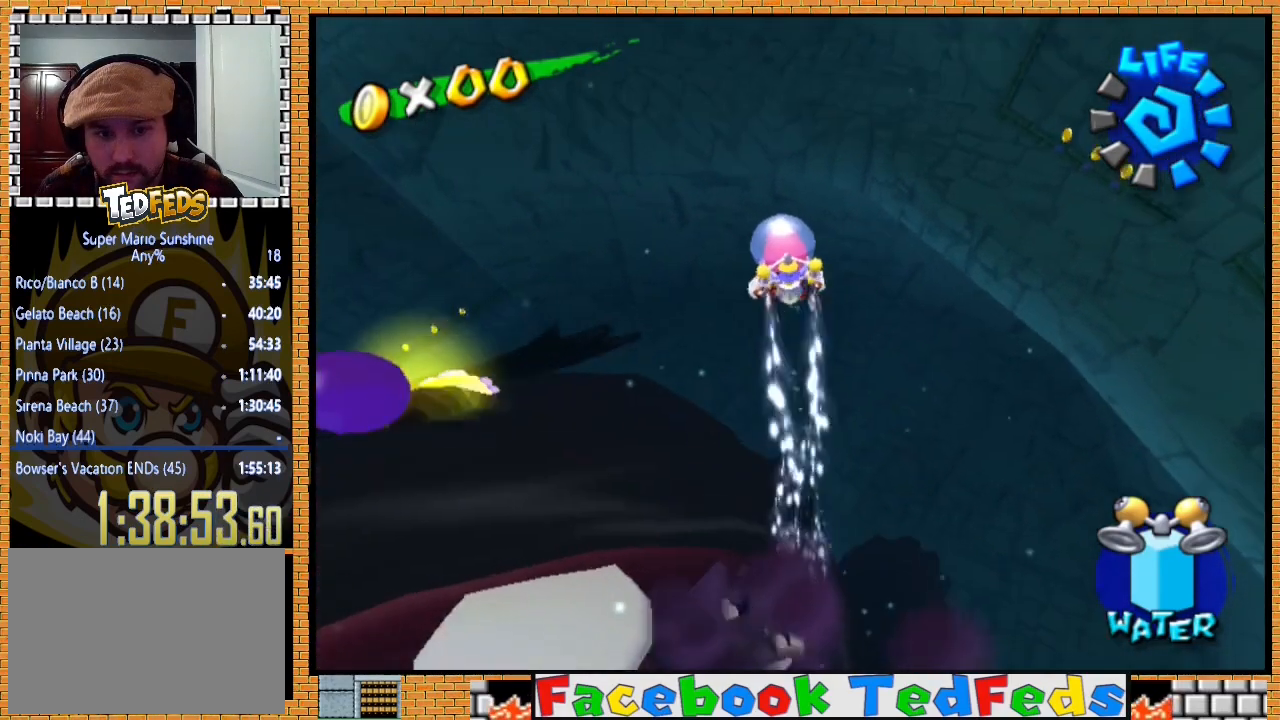
{"buttons": ["R2"], "left_stick": "down-left", "right_stick": "center", "events": []}
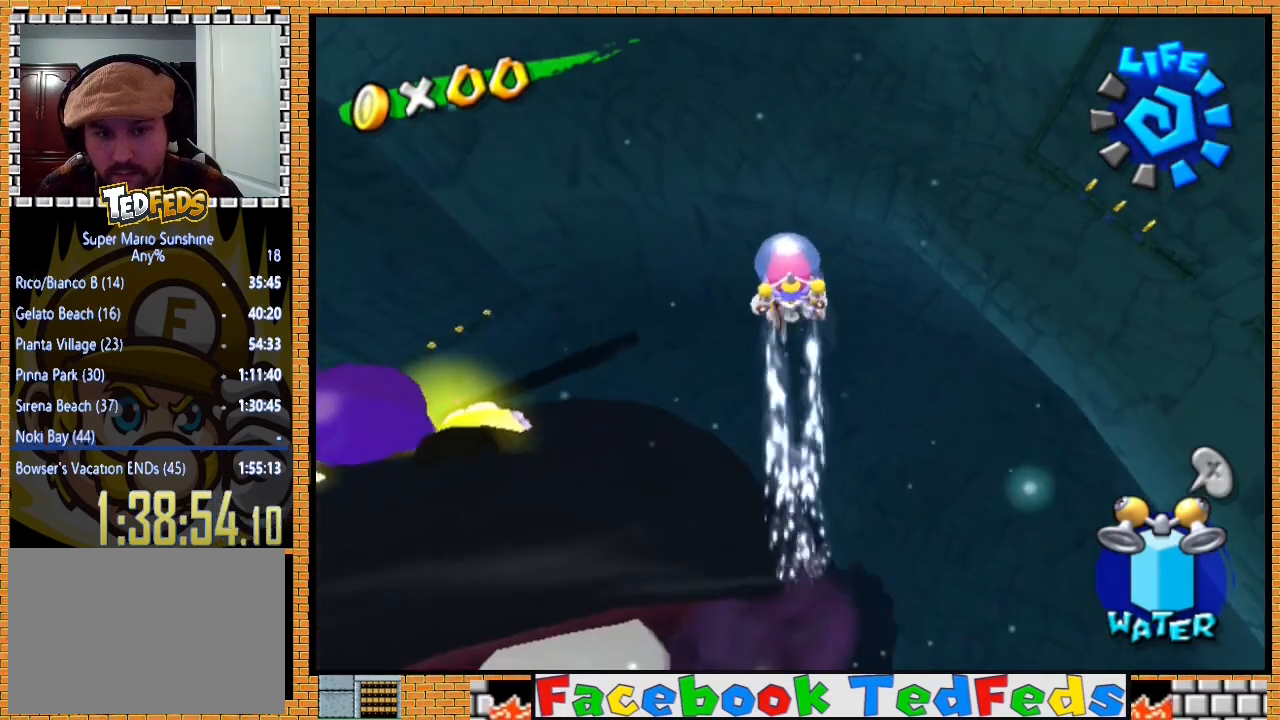
{"buttons": [], "left_stick": "down-left", "right_stick": "center", "events": [[367, "R2", "up"]]}
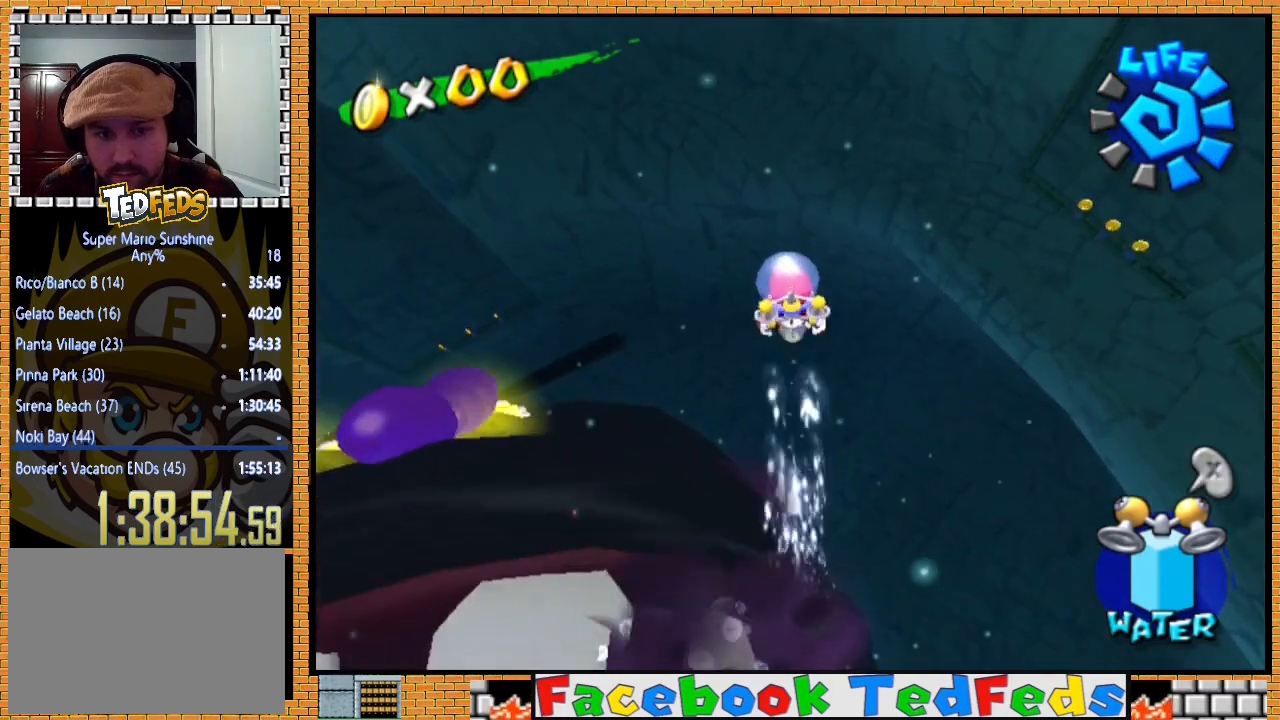
{"buttons": [], "left_stick": "down-left", "right_stick": "center", "events": []}
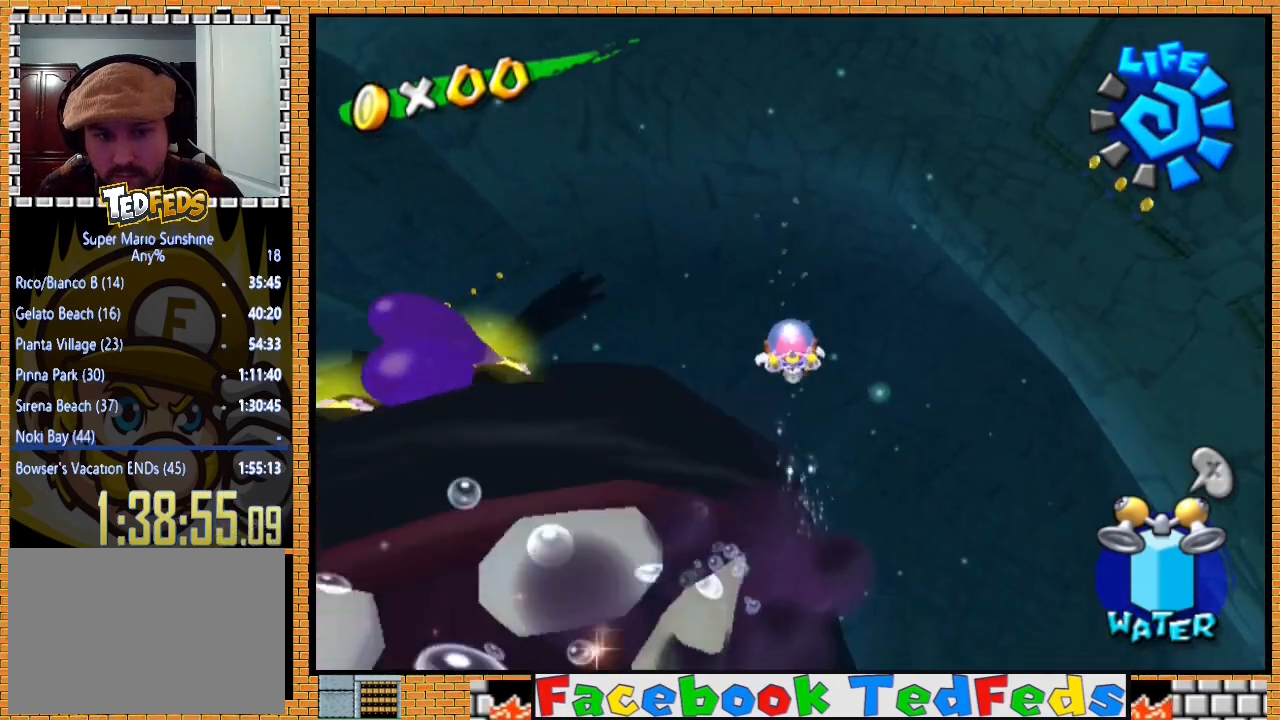
{"buttons": [], "left_stick": "down-left", "right_stick": "center", "events": []}